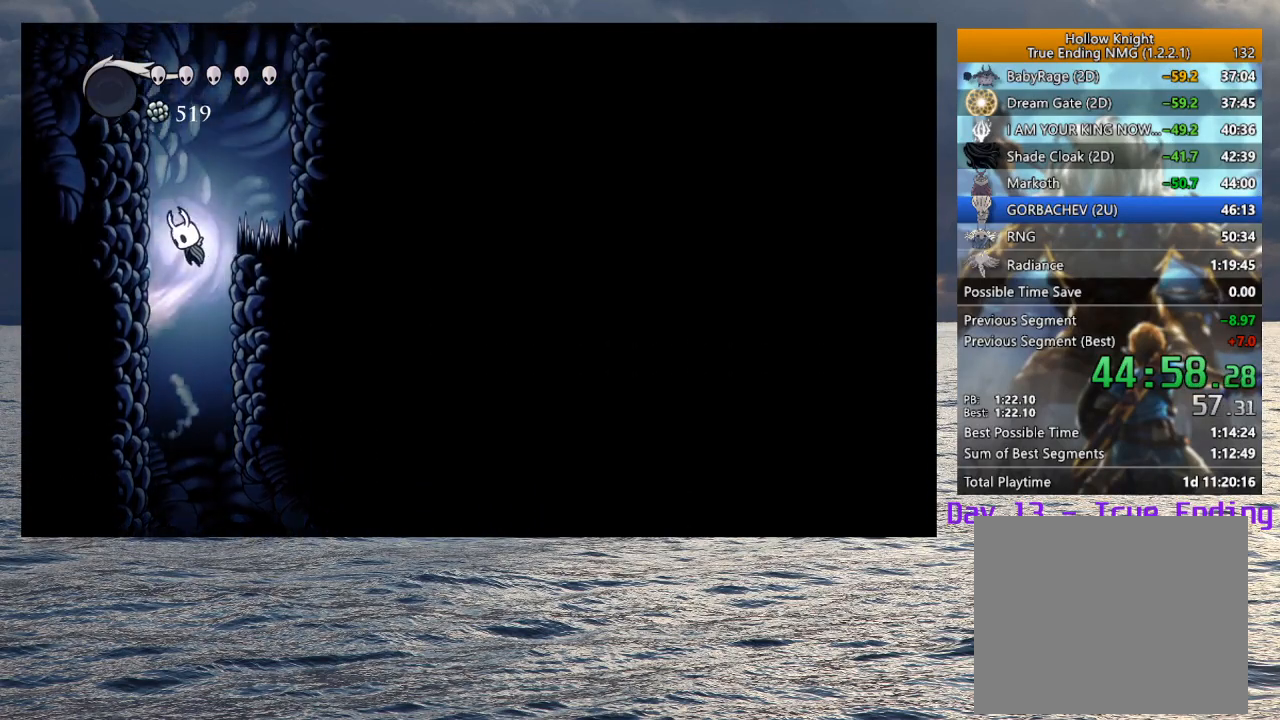
Gameplay with a controller (PlayStation layout); each line is a JSON object with the inputs held at the frame after it. "button_events" lists button changes between this image and that frame as [ms after this image, input, new state], when the widget could be followed in between (sticks are given only as held states).
{"buttons": [], "left_stick": "right", "right_stick": "center", "button_events": [[167, "CROSS", "up"], [233, "CROSS", "down"], [467, "CROSS", "up"]]}
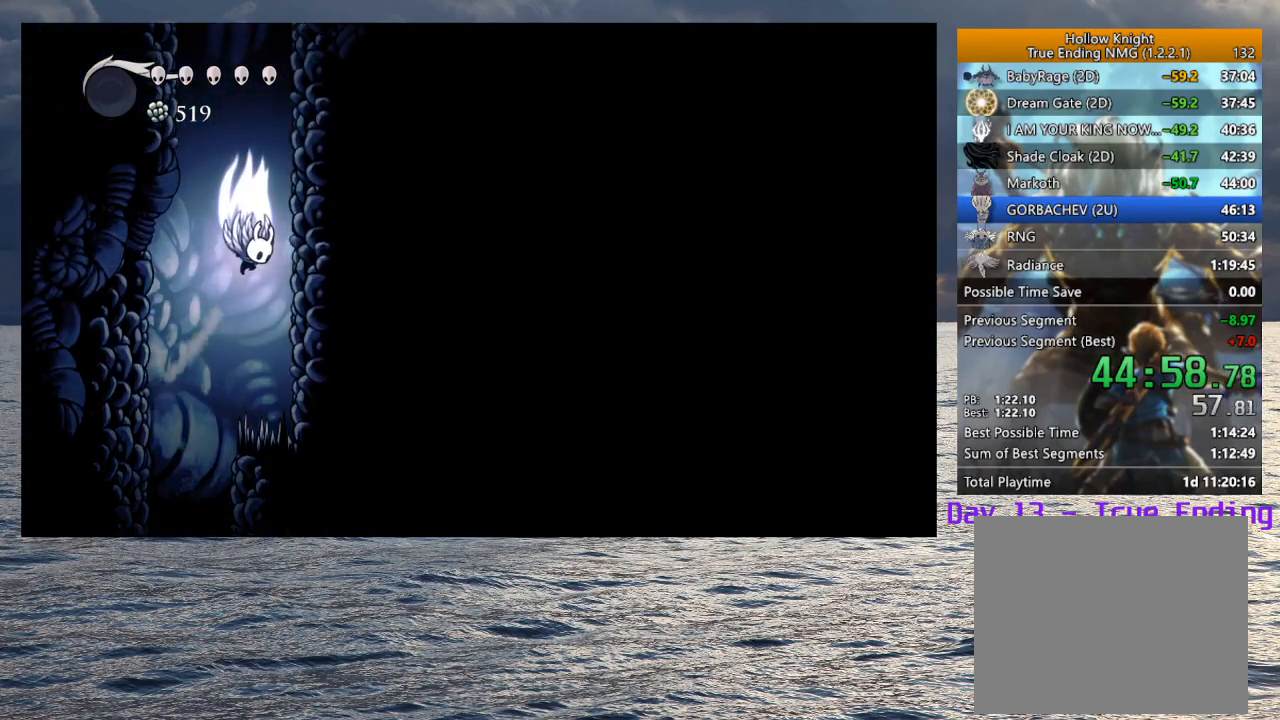
{"buttons": ["CROSS"], "left_stick": "right", "right_stick": "center", "button_events": [[17, "CROSS", "down"], [317, "CROSS", "up"], [367, "CROSS", "down"]]}
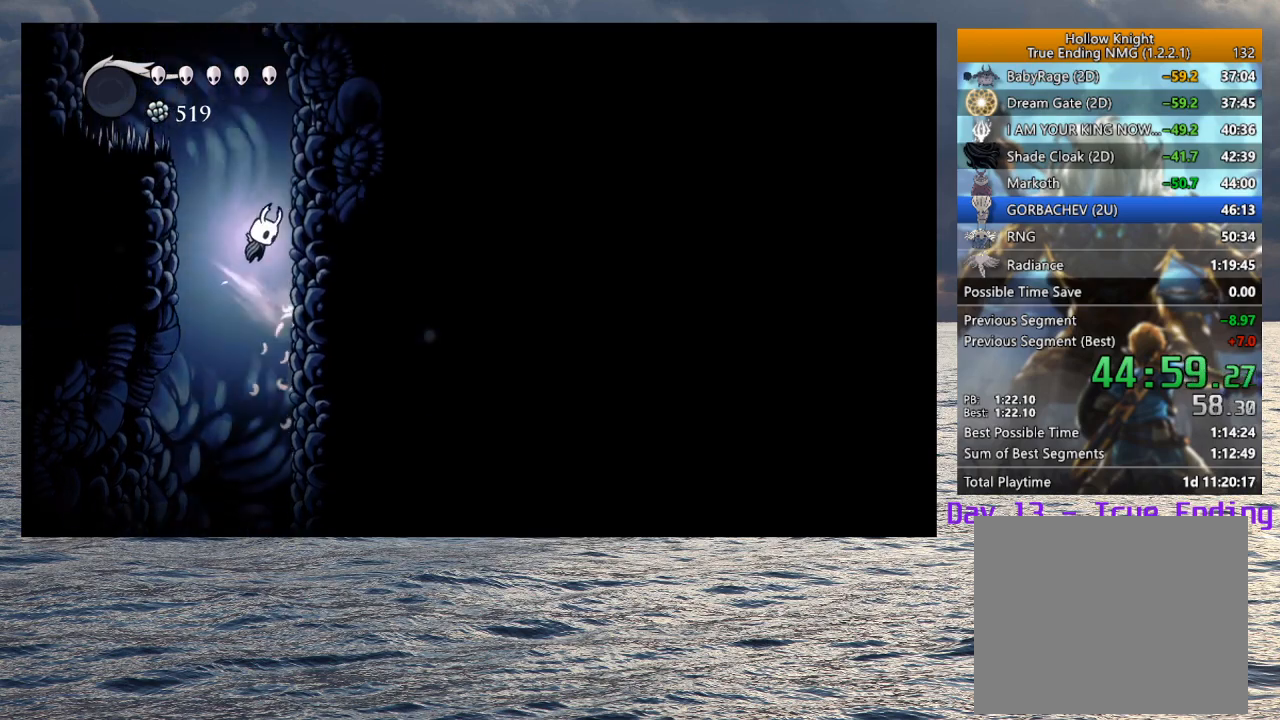
{"buttons": [], "left_stick": "left", "right_stick": "center", "button_events": [[150, "CROSS", "up"], [217, "CROSS", "down"], [483, "CROSS", "up"]]}
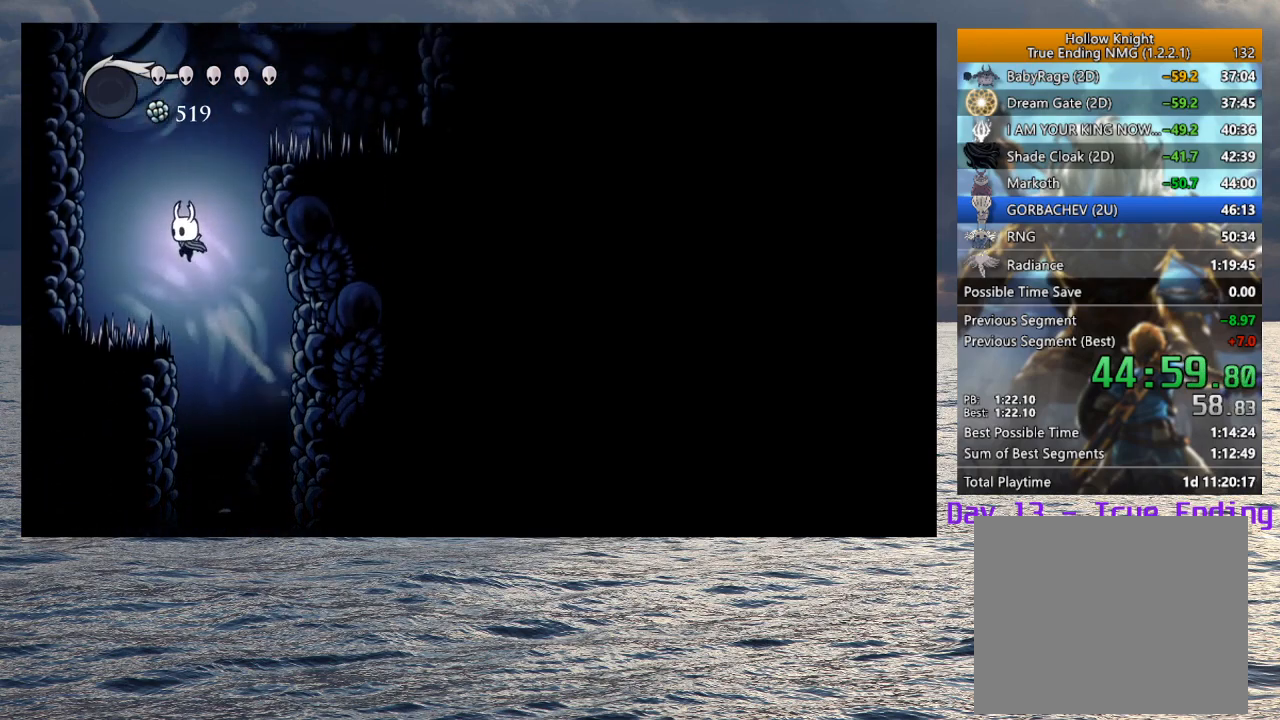
{"buttons": ["CROSS"], "left_stick": "left", "right_stick": "center", "button_events": [[33, "CROSS", "down"], [383, "CROSS", "up"], [450, "CROSS", "down"]]}
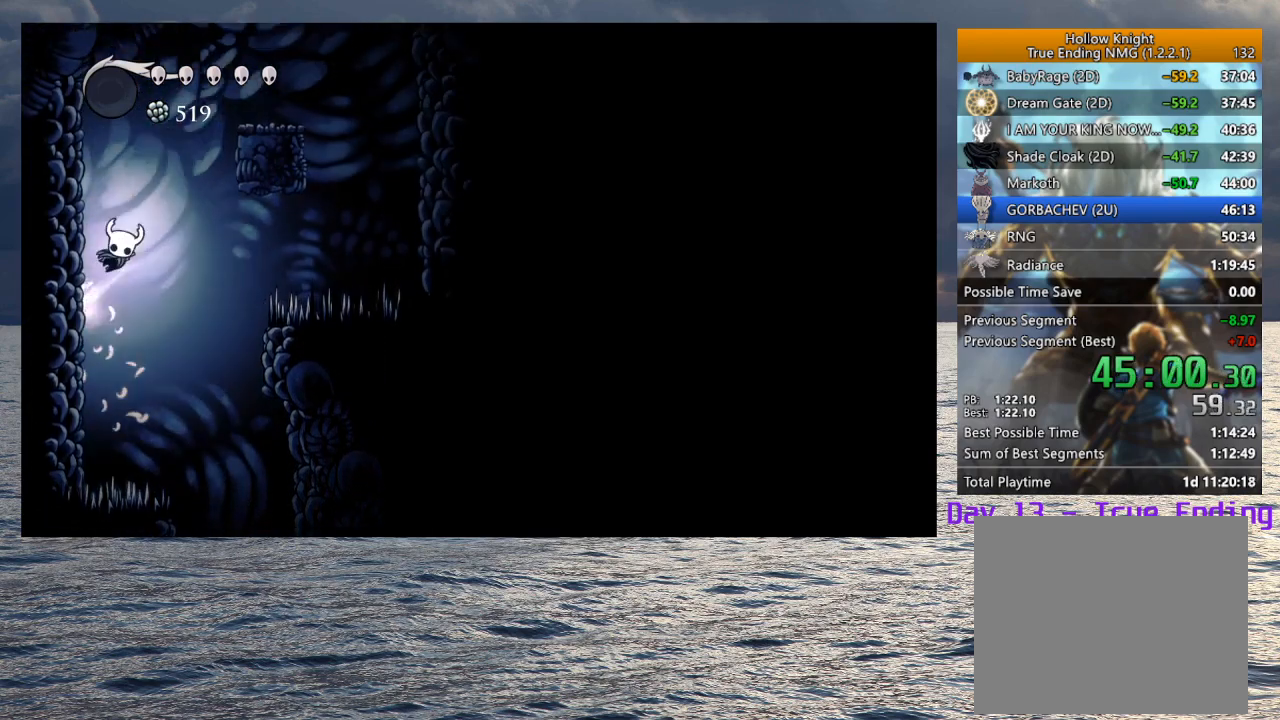
{"buttons": ["CROSS"], "left_stick": "right", "right_stick": "center", "button_events": [[217, "CROSS", "up"], [300, "CROSS", "down"]]}
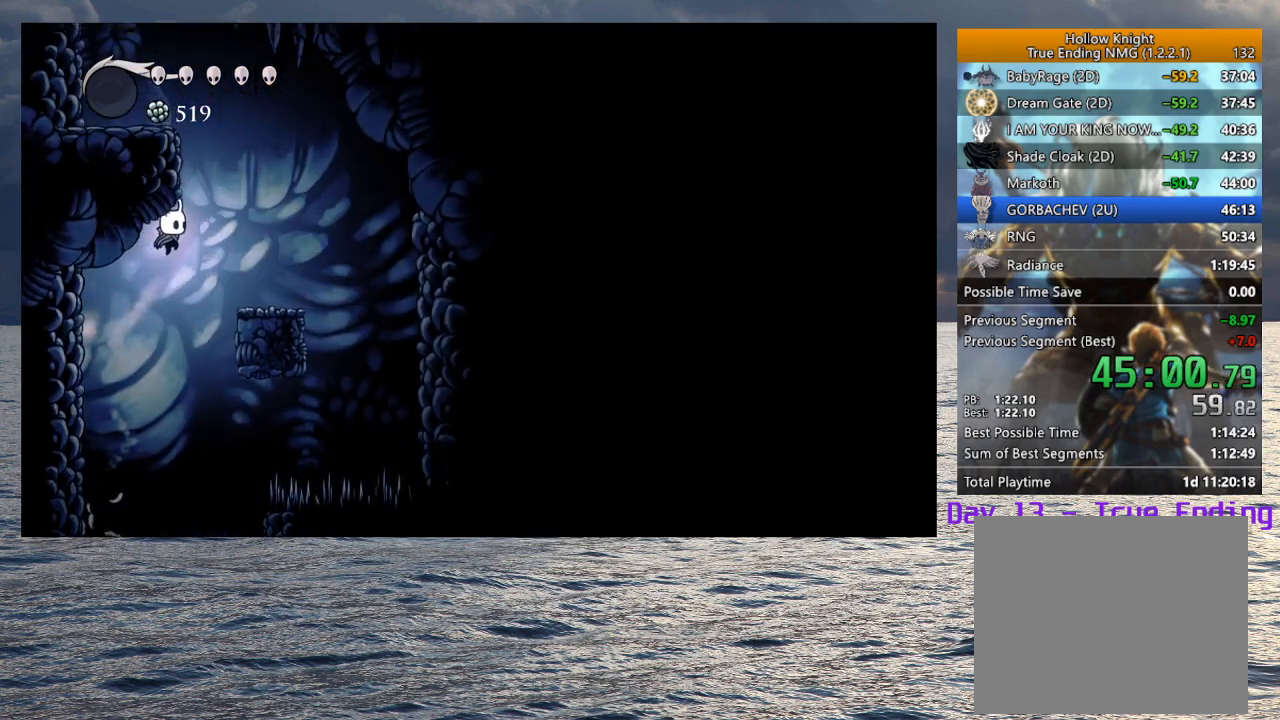
{"buttons": ["CROSS"], "left_stick": "left", "right_stick": "center", "button_events": [[33, "CROSS", "up"], [117, "CROSS", "down"], [417, "CROSS", "up"], [500, "CROSS", "down"]]}
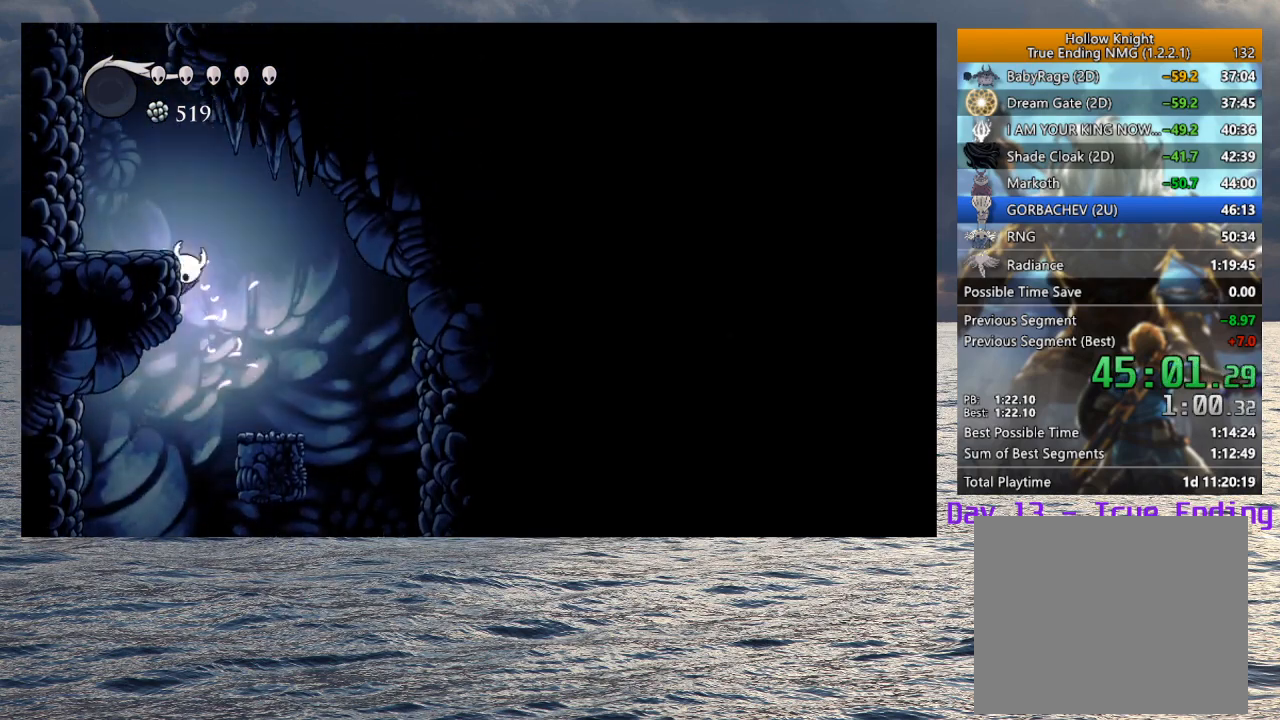
{"buttons": ["CROSS"], "left_stick": "left", "right_stick": "center", "button_events": [[283, "CROSS", "up"], [350, "CROSS", "down"]]}
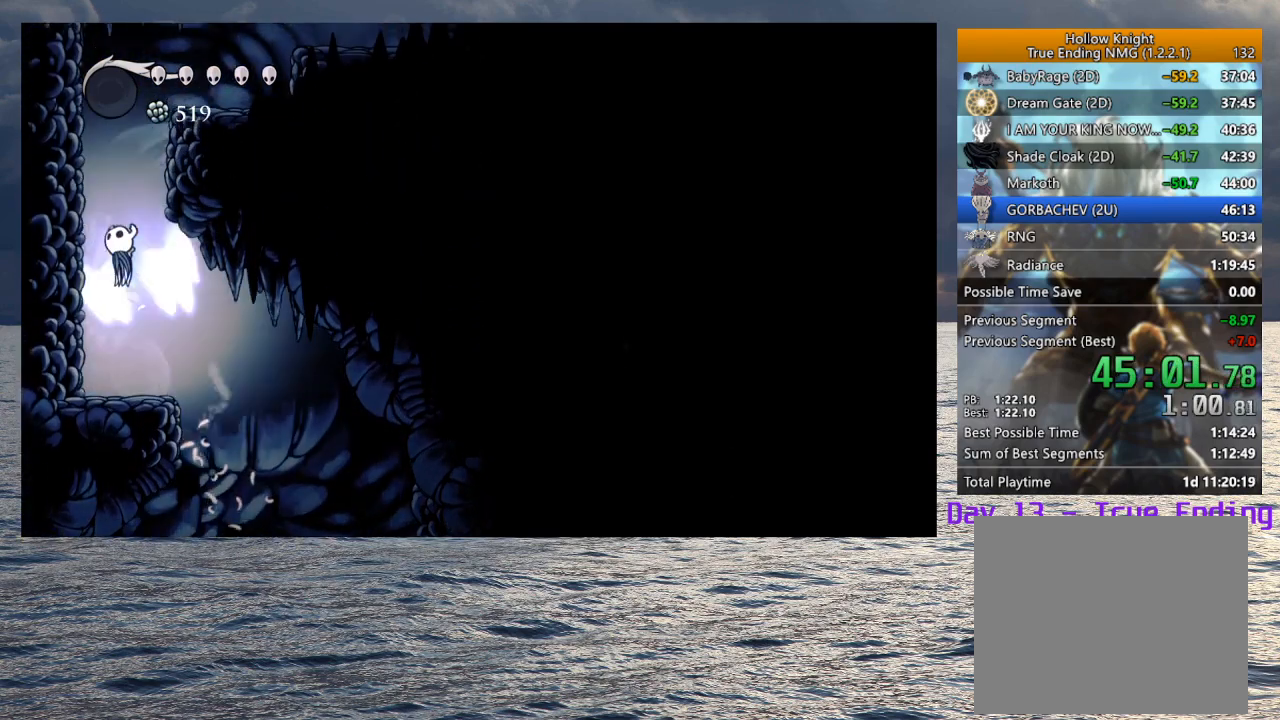
{"buttons": ["CROSS"], "left_stick": "right", "right_stick": "center", "button_events": [[200, "CROSS", "up"], [250, "CROSS", "down"]]}
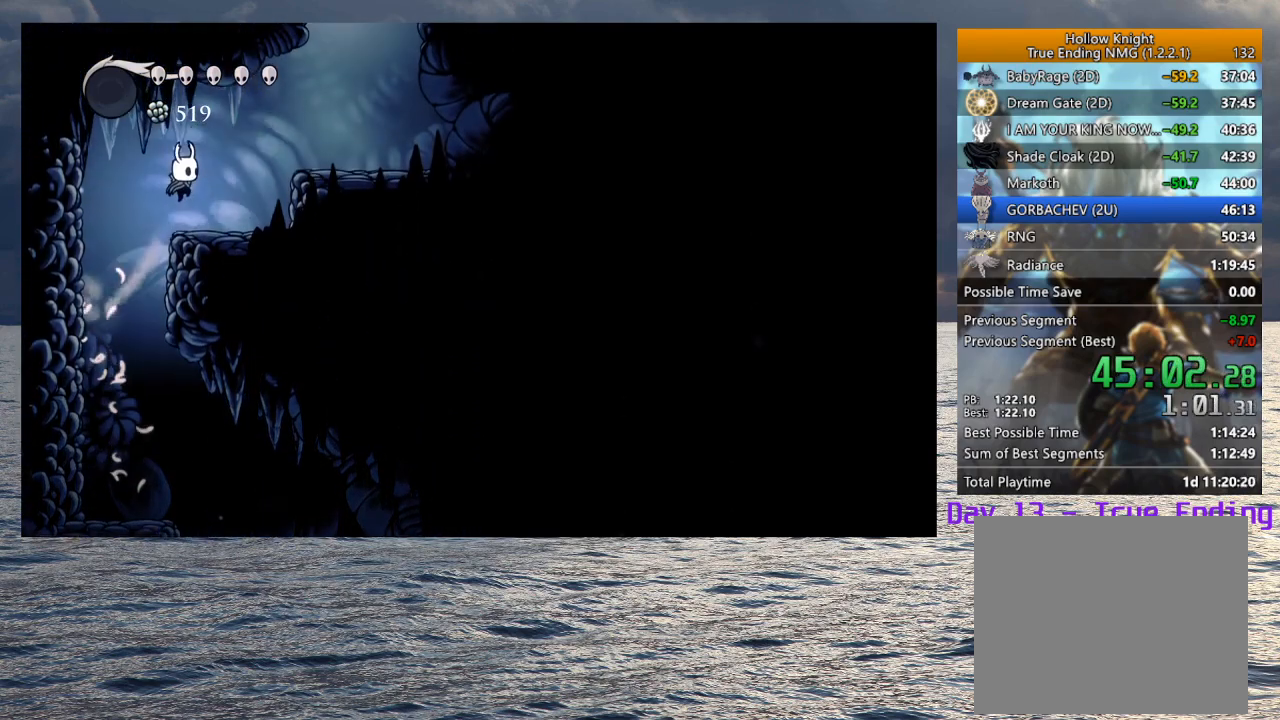
{"buttons": ["CROSS", "R2"], "left_stick": "right", "right_stick": "center", "button_events": [[67, "CROSS", "up"], [117, "CROSS", "down"], [483, "R2", "down"]]}
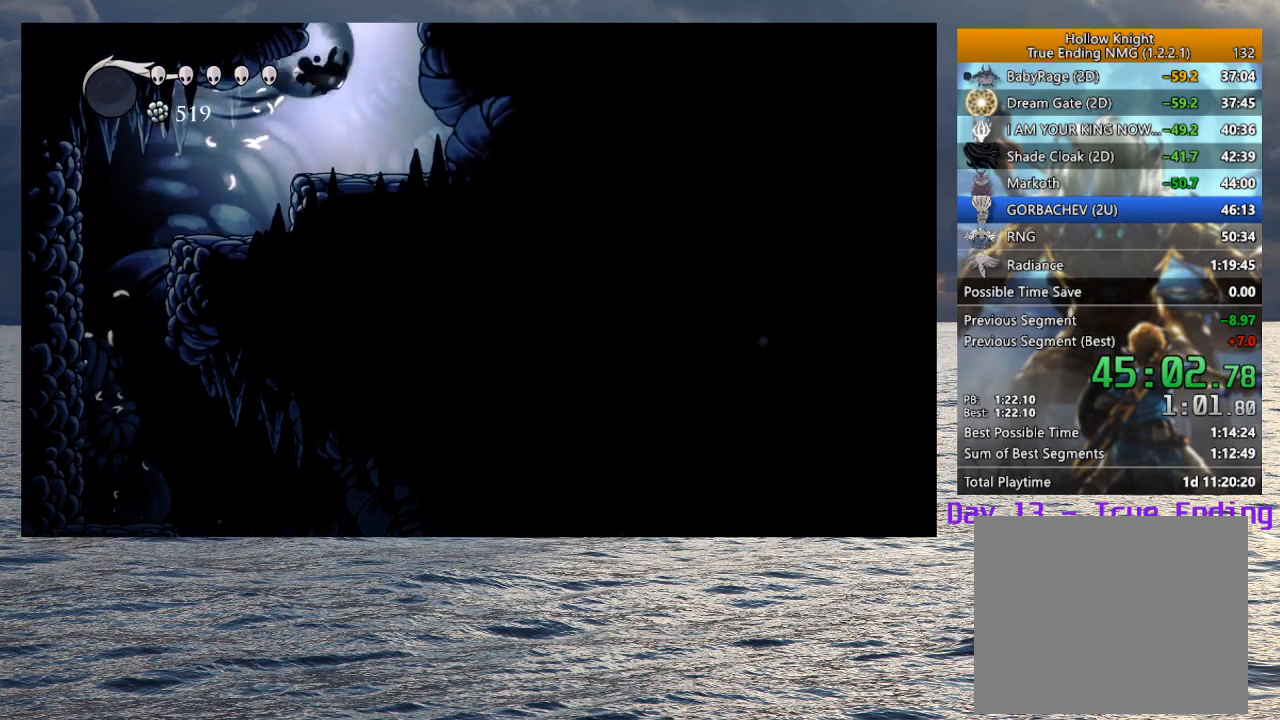
{"buttons": ["CROSS"], "left_stick": "right", "right_stick": "center", "button_events": [[167, "R2", "up"], [183, "CROSS", "up"], [267, "CROSS", "down"]]}
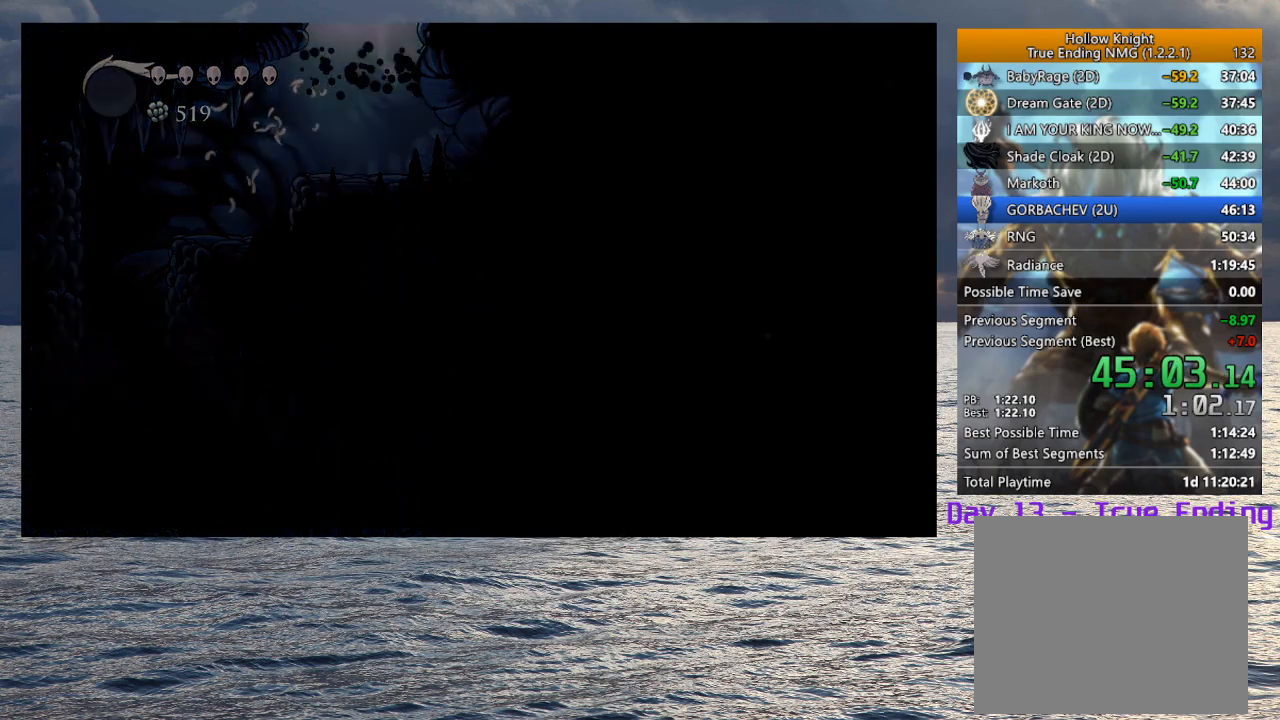
{"buttons": [], "left_stick": "right", "right_stick": "center", "button_events": [[50, "CROSS", "up"]]}
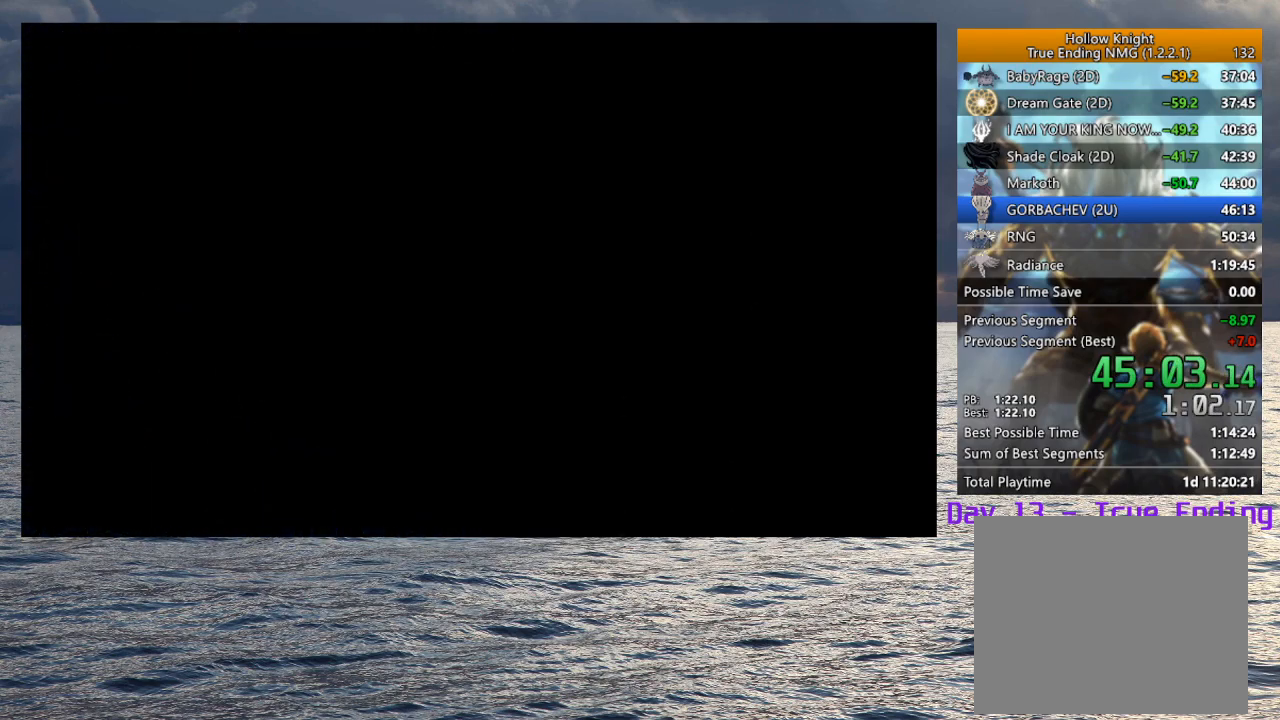
{"buttons": [], "left_stick": "right", "right_stick": "center", "button_events": []}
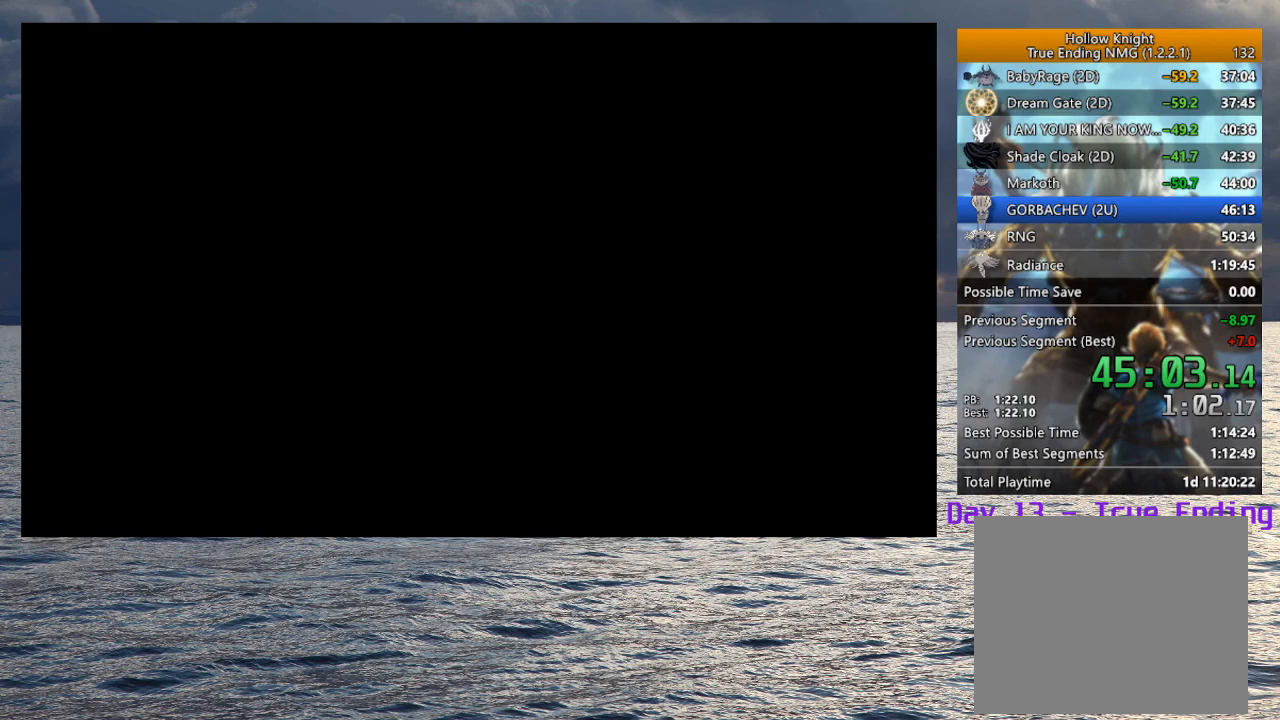
{"buttons": [], "left_stick": "right", "right_stick": "center", "button_events": []}
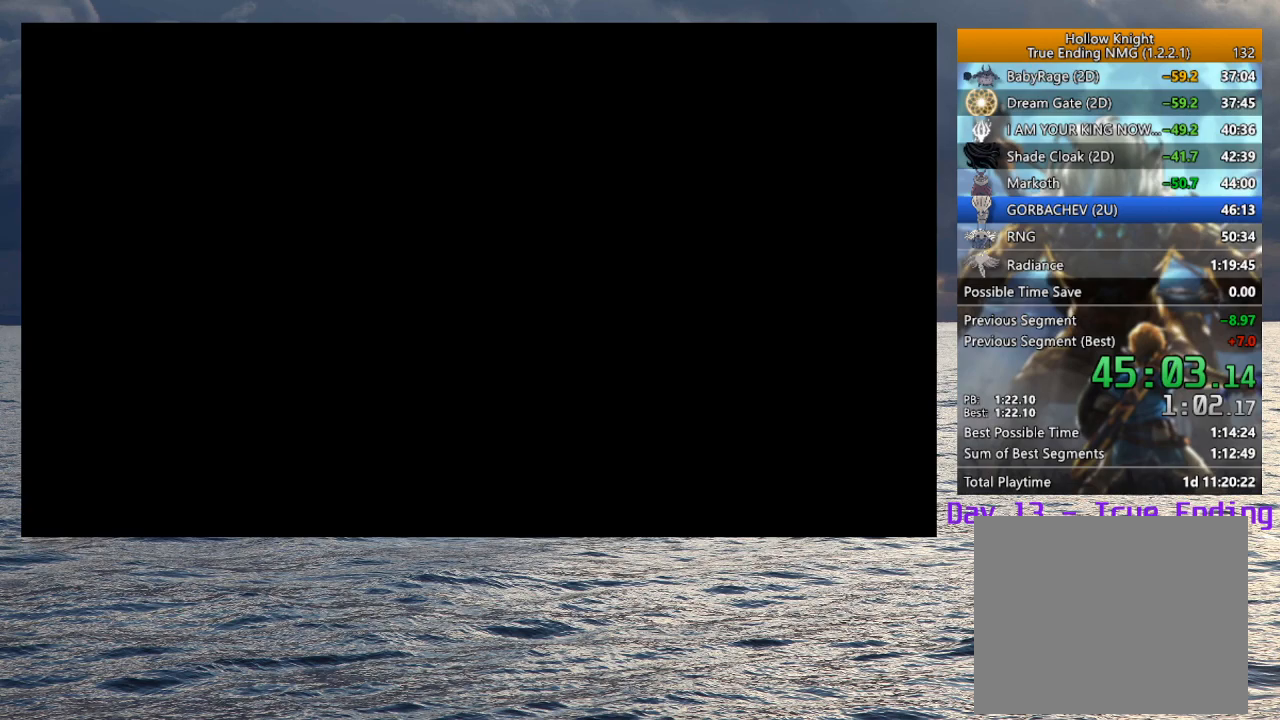
{"buttons": [], "left_stick": "right", "right_stick": "center", "button_events": []}
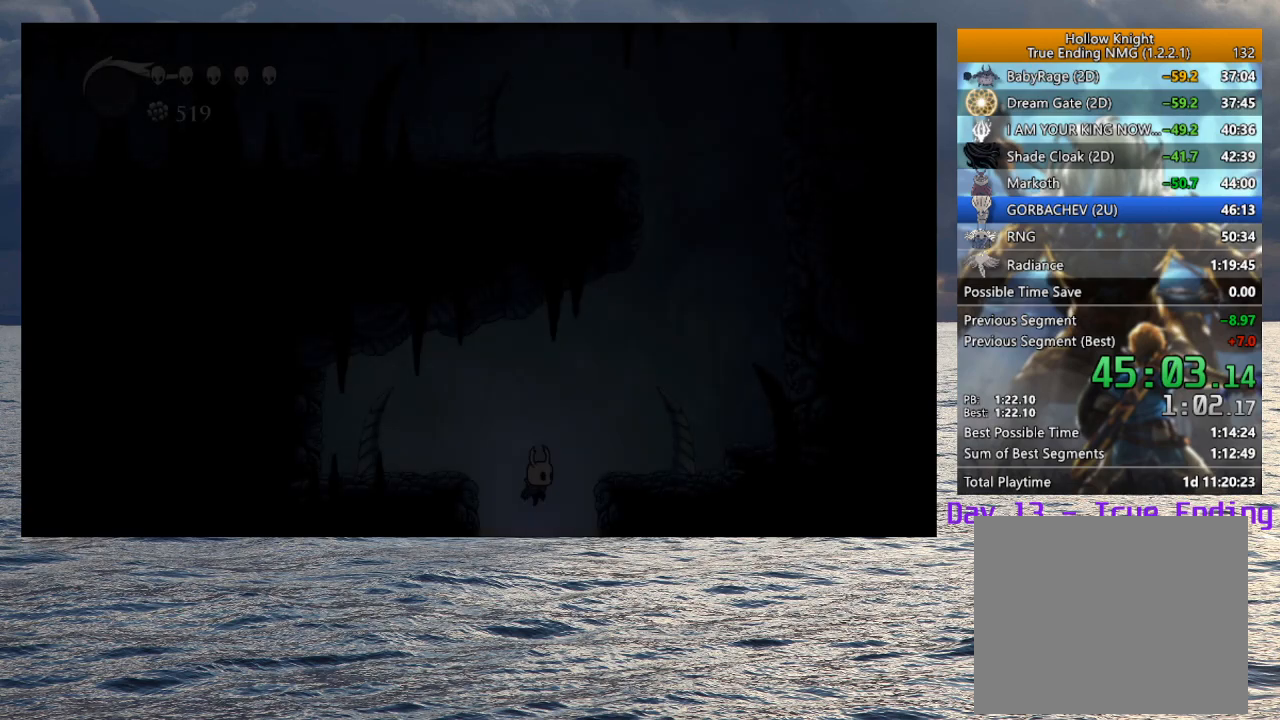
{"buttons": [], "left_stick": "right", "right_stick": "center", "button_events": []}
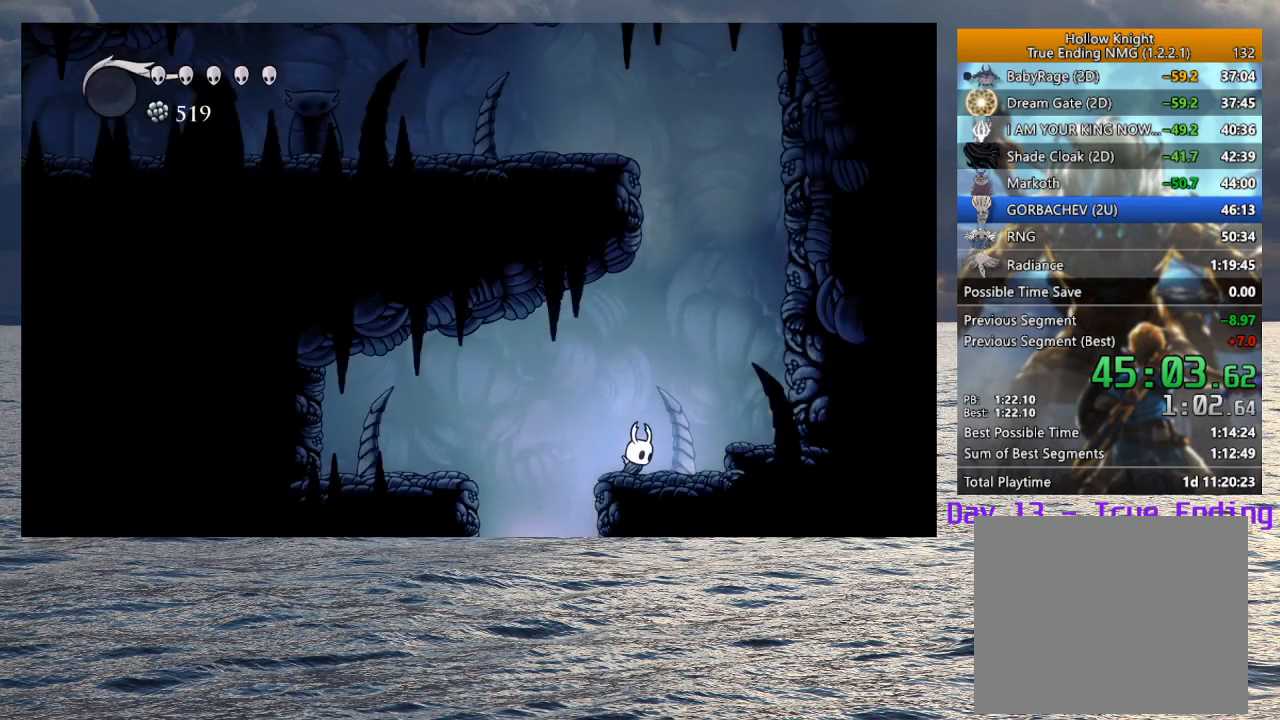
{"buttons": ["CROSS"], "left_stick": "left", "right_stick": "center", "button_events": [[33, "CROSS", "down"]]}
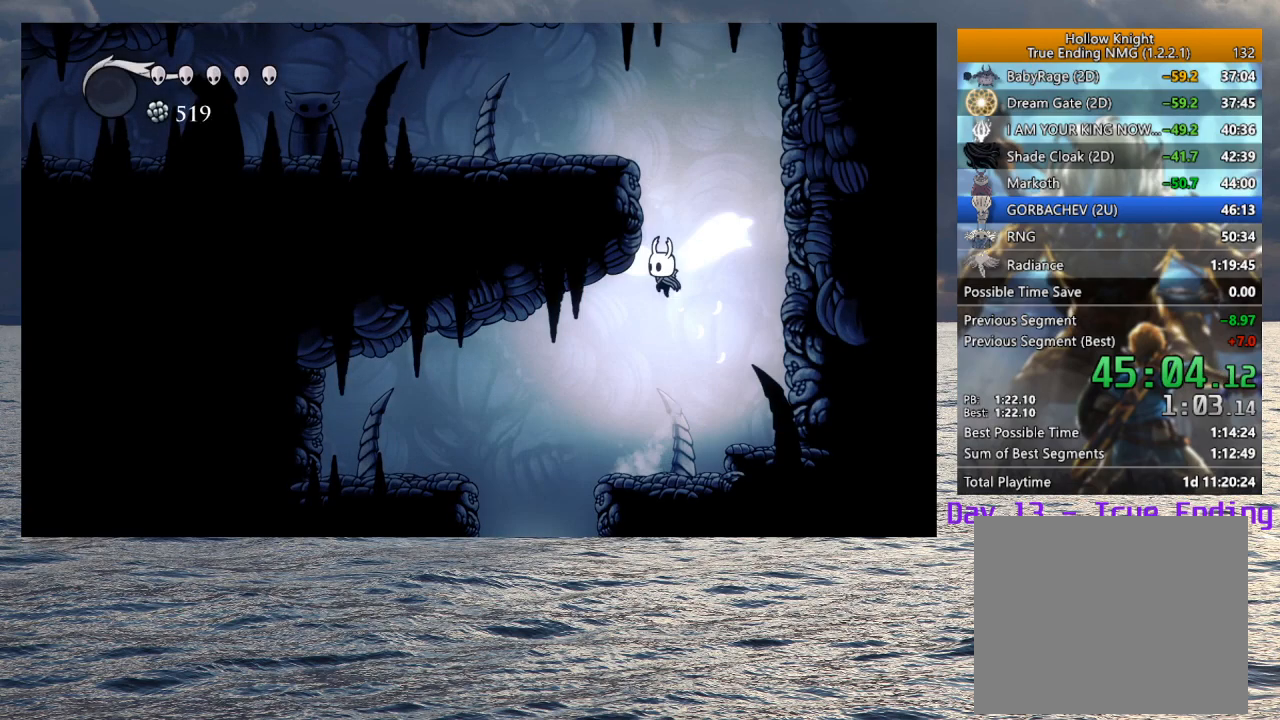
{"buttons": ["CROSS", "R2"], "left_stick": "left", "right_stick": "center", "button_events": [[150, "CROSS", "up"], [200, "CROSS", "down"], [383, "R2", "down"]]}
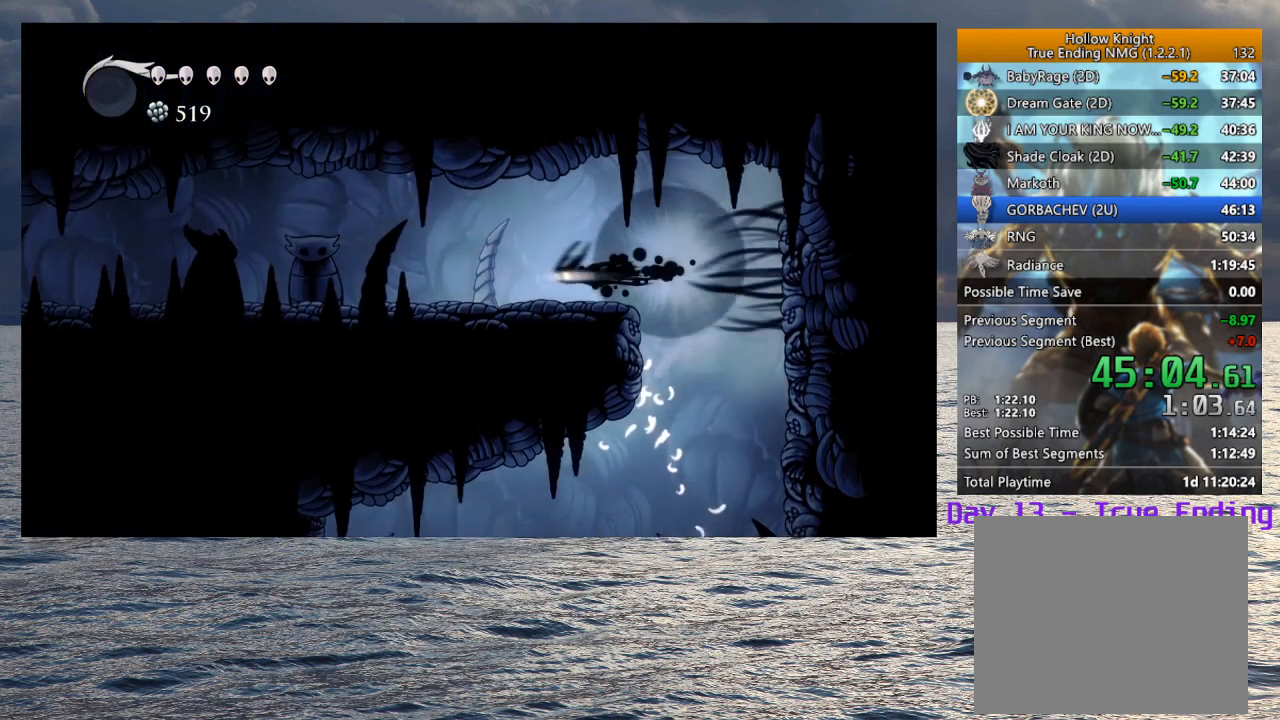
{"buttons": ["R2"], "left_stick": "left", "right_stick": "center", "button_events": [[67, "CROSS", "up"], [67, "R2", "up"], [283, "R2", "down"], [400, "R2", "up"], [483, "R2", "down"]]}
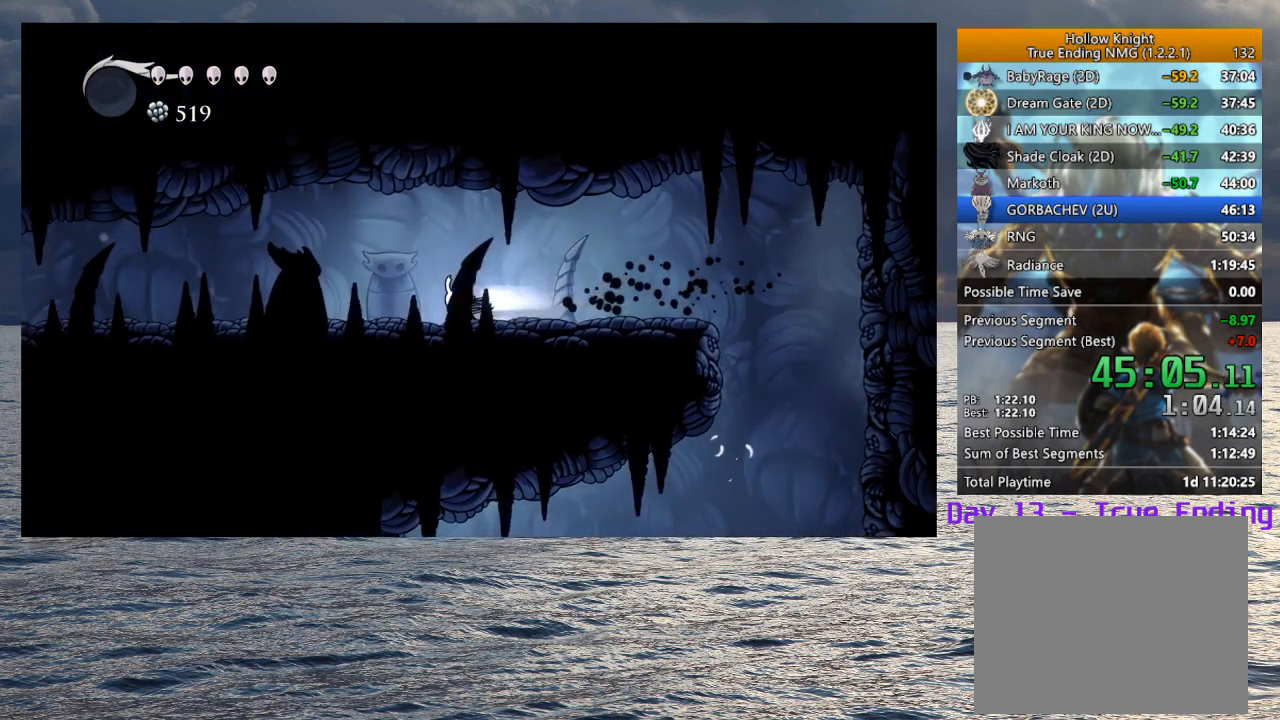
{"buttons": [], "left_stick": "left", "right_stick": "center", "button_events": [[100, "R2", "up"], [167, "R2", "down"], [283, "R2", "up"], [350, "R2", "down"], [467, "R2", "up"]]}
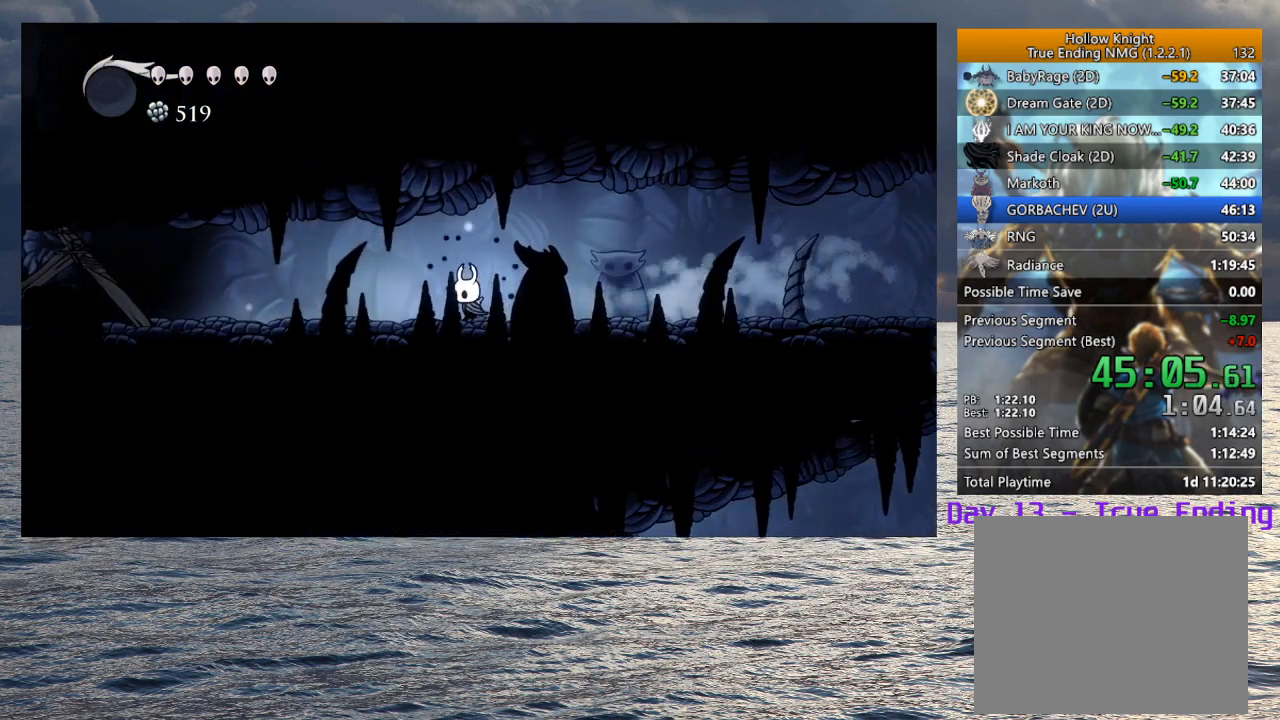
{"buttons": [], "left_stick": "left", "right_stick": "center", "button_events": [[33, "R2", "down"], [150, "R2", "up"]]}
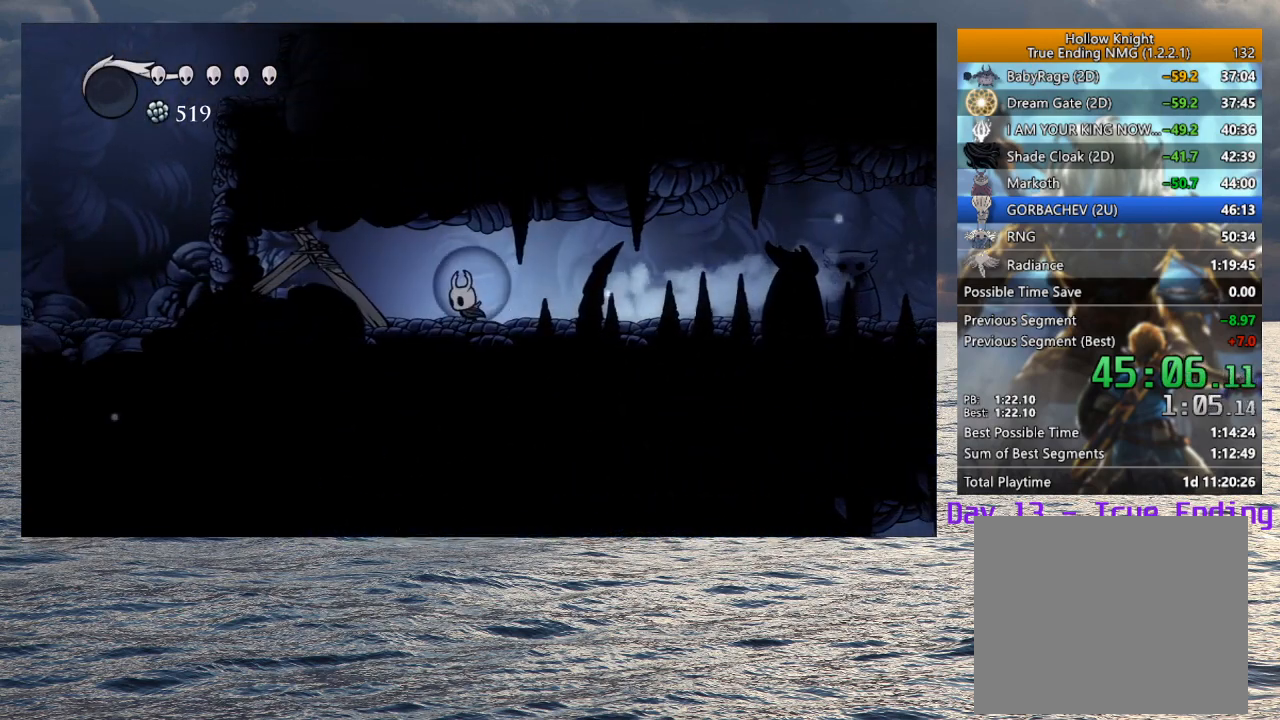
{"buttons": ["SQUARE"], "left_stick": "up", "right_stick": "center", "button_events": [[67, "SQUARE", "down"], [167, "SQUARE", "up"], [467, "SQUARE", "down"]]}
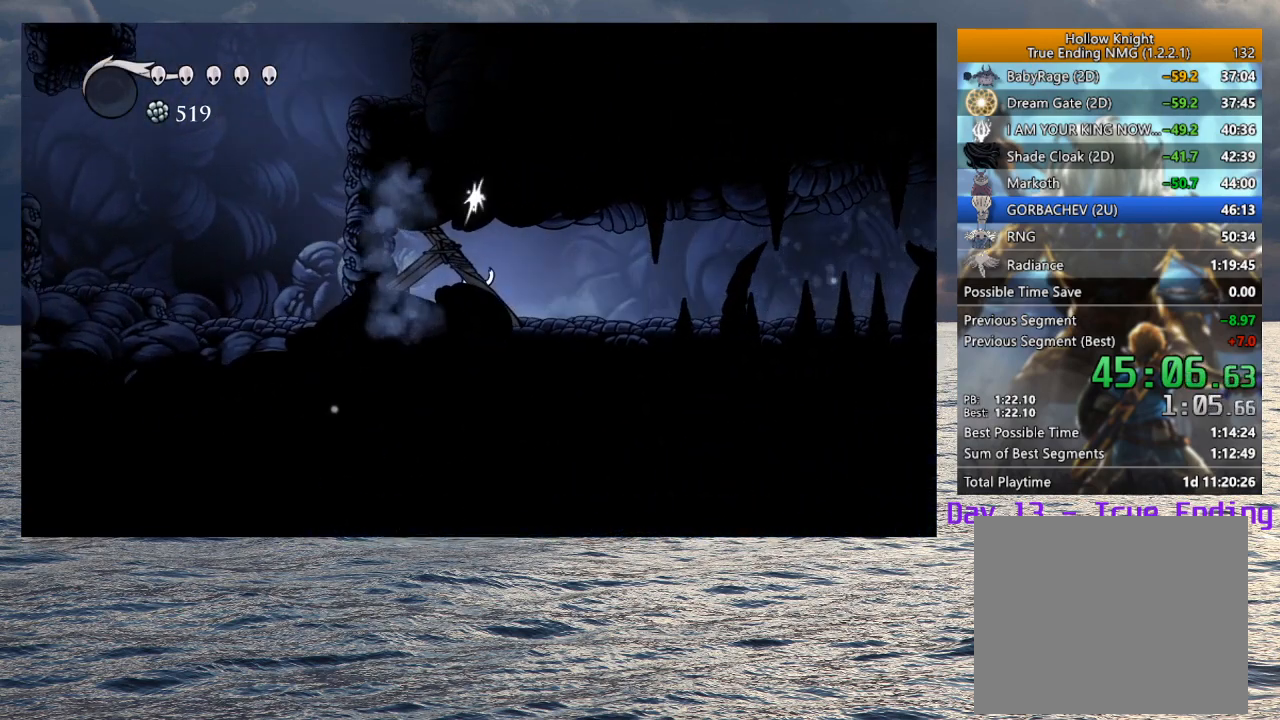
{"buttons": [], "left_stick": "up-left", "right_stick": "center", "button_events": [[67, "SQUARE", "up"], [350, "SQUARE", "down"], [467, "SQUARE", "up"]]}
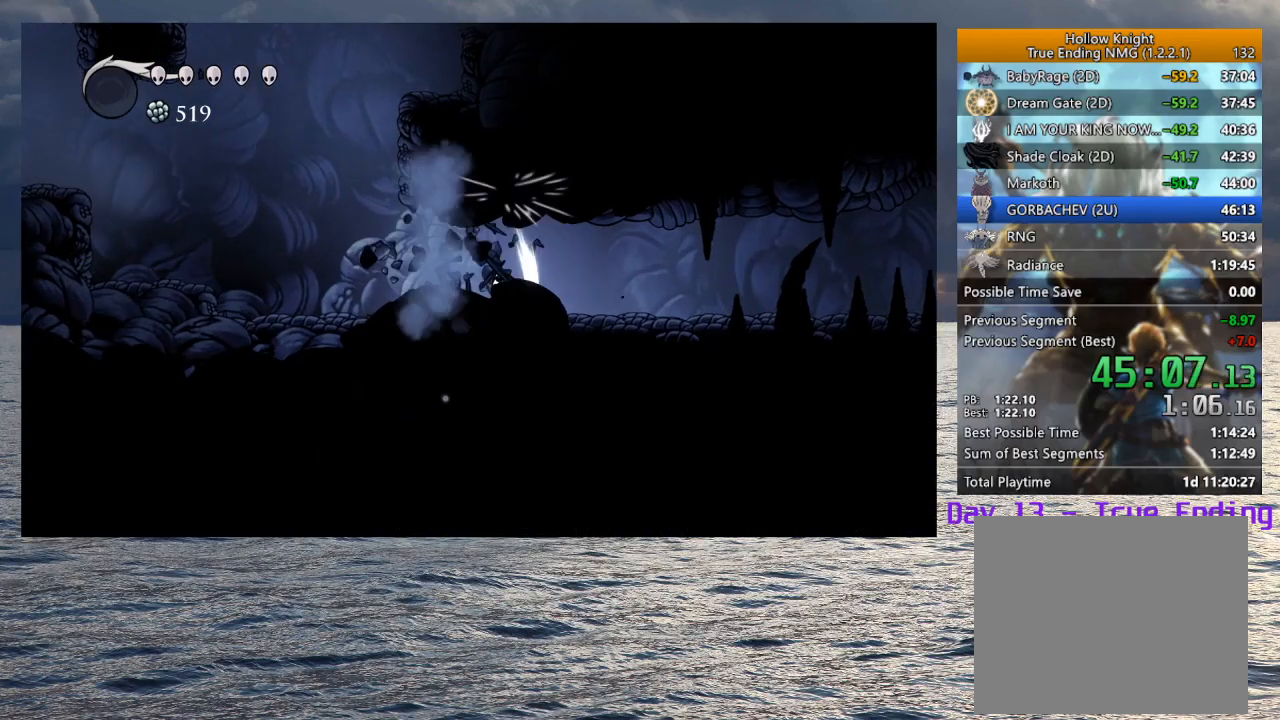
{"buttons": ["CROSS"], "left_stick": "left", "right_stick": "center", "button_events": [[50, "R2", "down"], [200, "R2", "up"], [400, "CROSS", "down"]]}
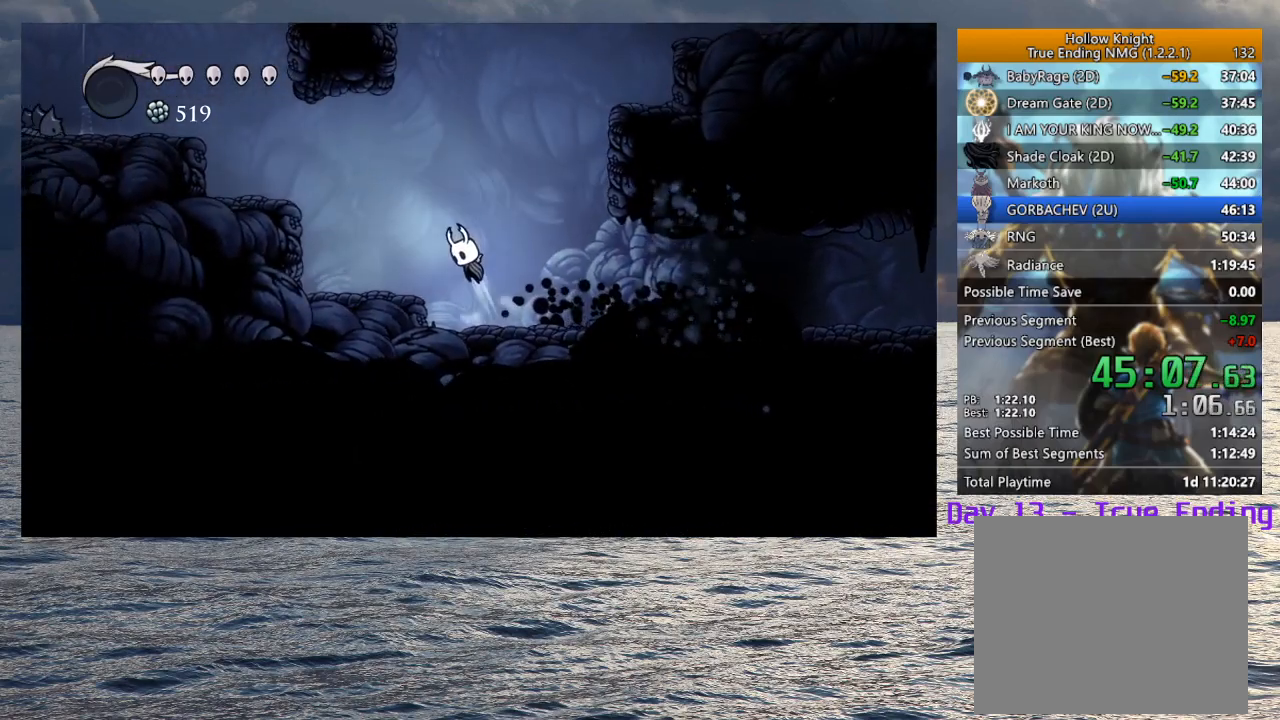
{"buttons": [], "left_stick": "left", "right_stick": "center", "button_events": [[233, "R2", "down"], [400, "R2", "up"], [417, "CROSS", "up"]]}
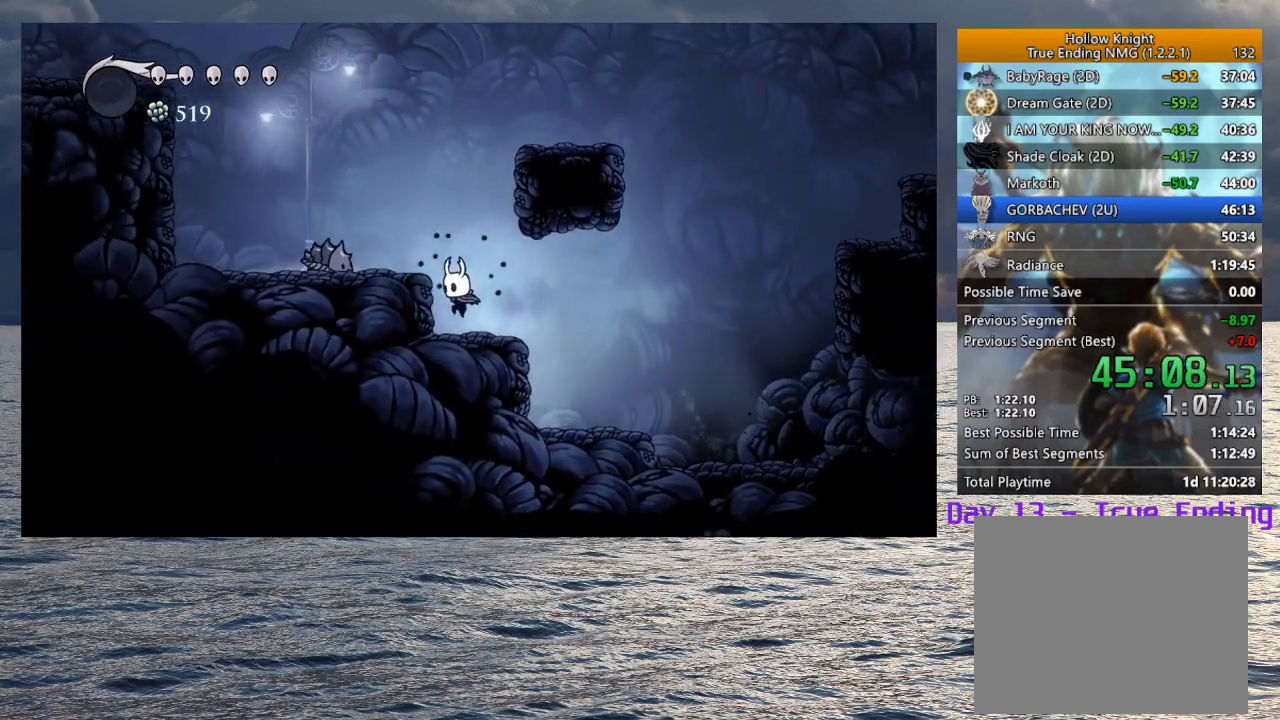
{"buttons": ["SQUARE"], "left_stick": "down", "right_stick": "center", "button_events": [[150, "CROSS", "down"], [400, "CROSS", "up"], [483, "SQUARE", "down"]]}
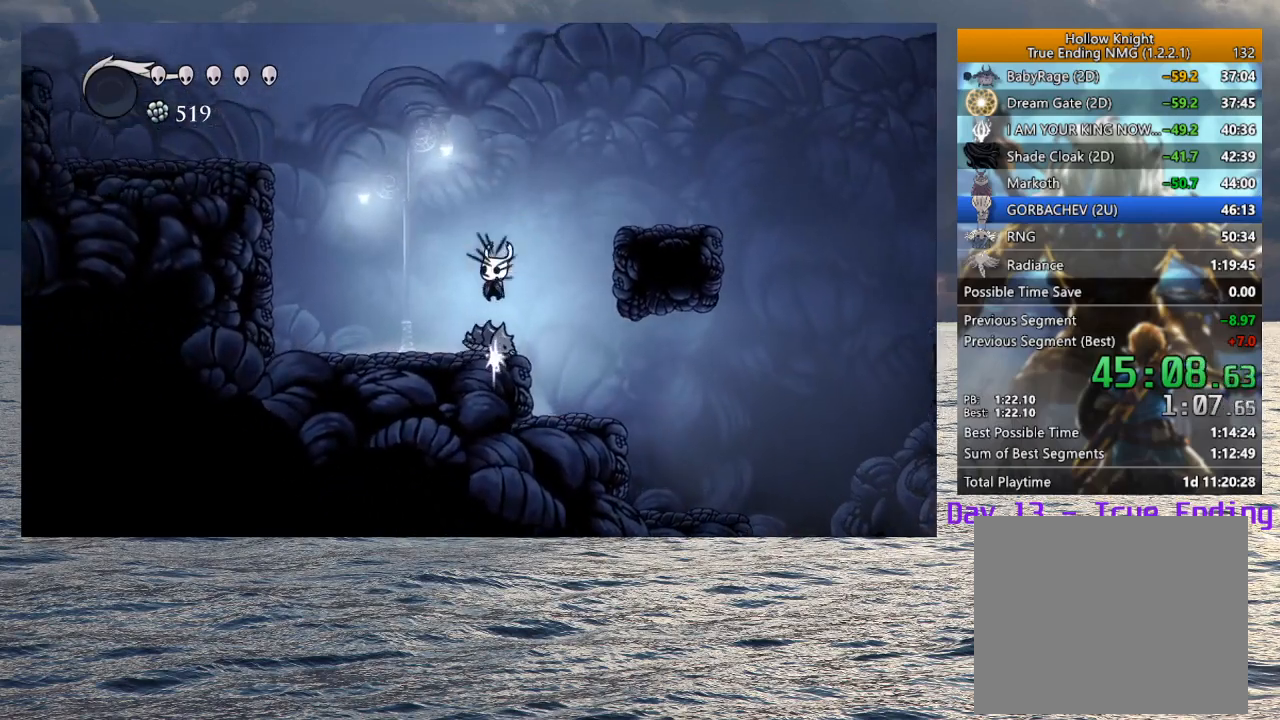
{"buttons": ["SQUARE"], "left_stick": "down", "right_stick": "center", "button_events": [[100, "SQUARE", "up"], [467, "SQUARE", "down"]]}
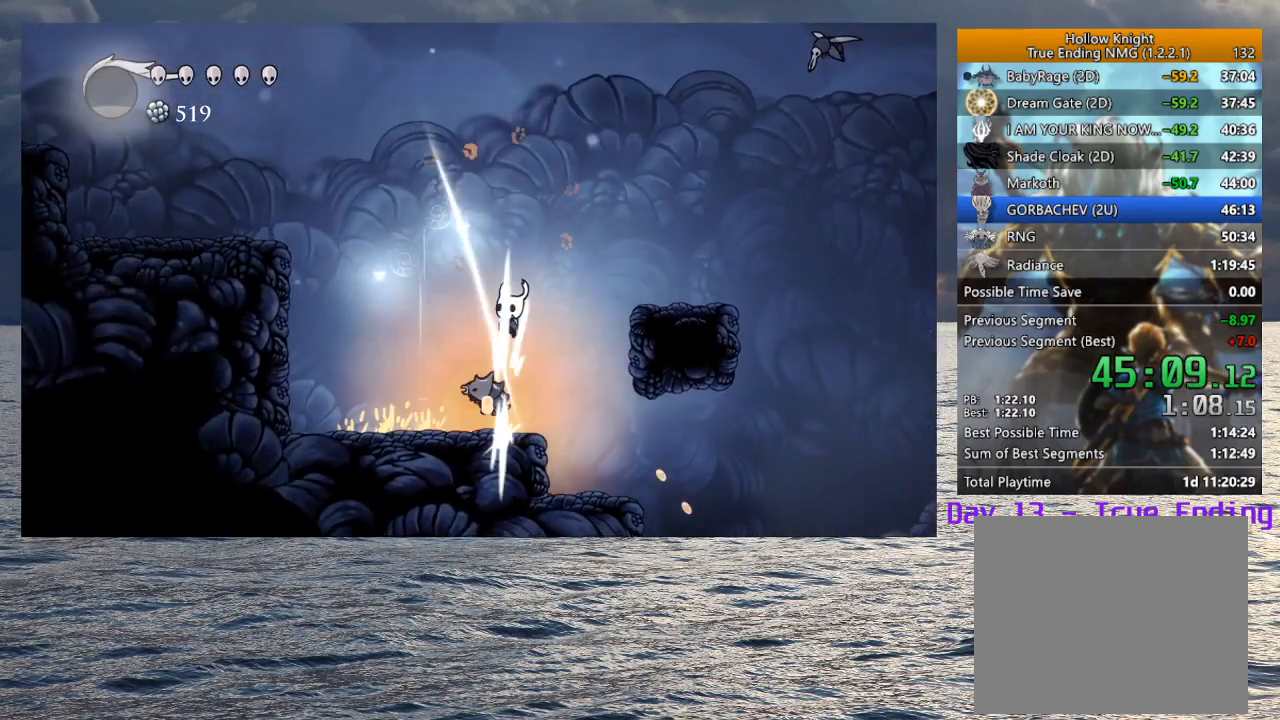
{"buttons": [], "left_stick": "left", "right_stick": "center", "button_events": [[133, "SQUARE", "up"], [183, "R2", "down"], [367, "R2", "up"]]}
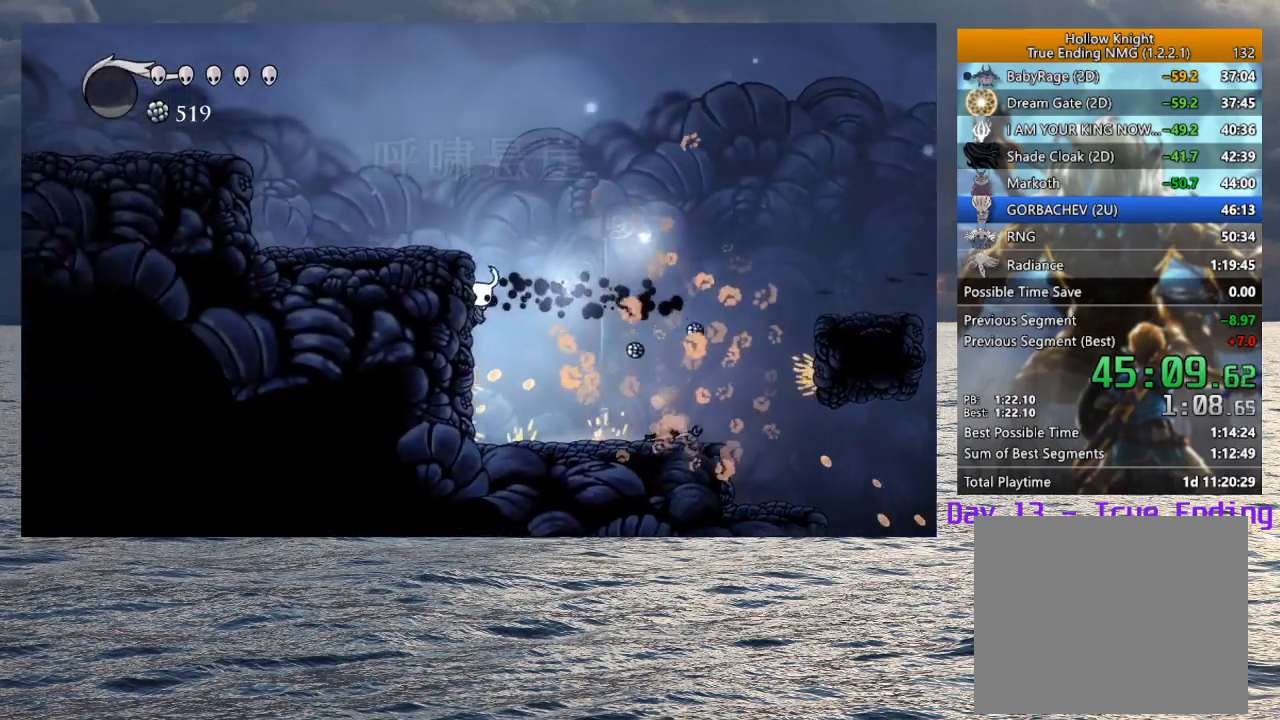
{"buttons": [], "left_stick": "left", "right_stick": "center", "button_events": [[67, "CROSS", "down"], [400, "CROSS", "up"]]}
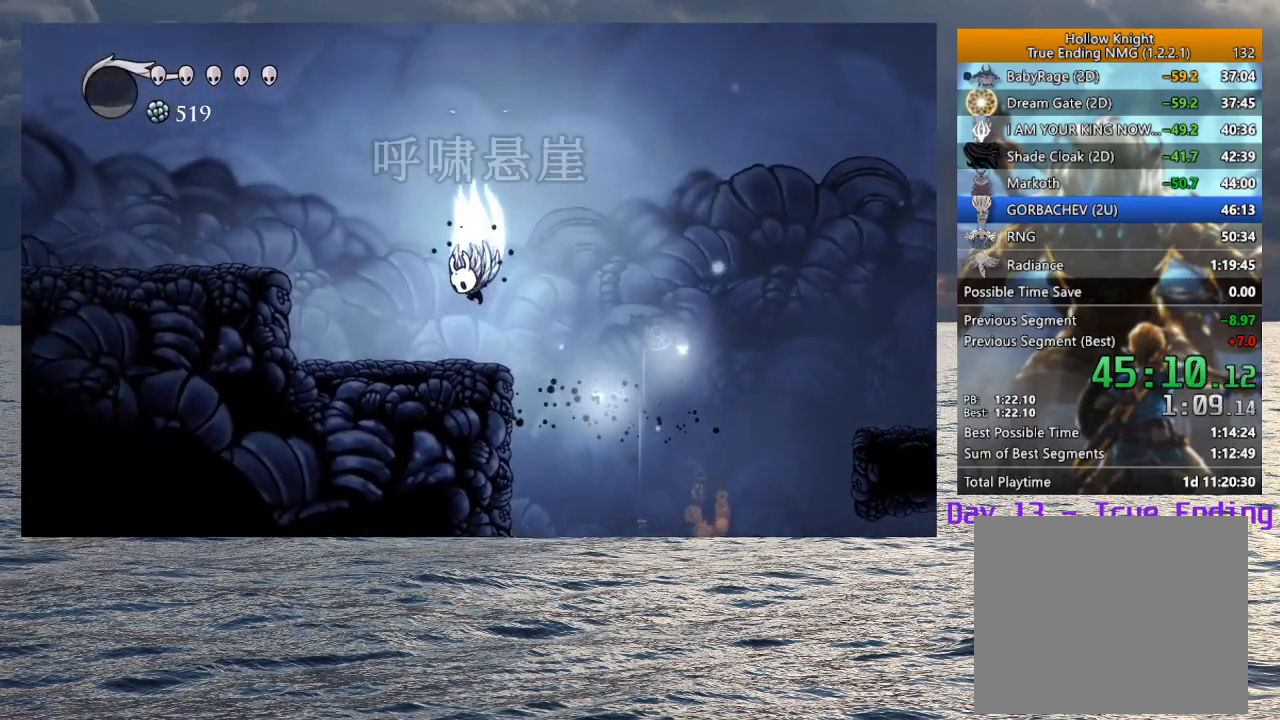
{"buttons": ["CROSS"], "left_stick": "left", "right_stick": "center", "button_events": [[17, "CROSS", "down"]]}